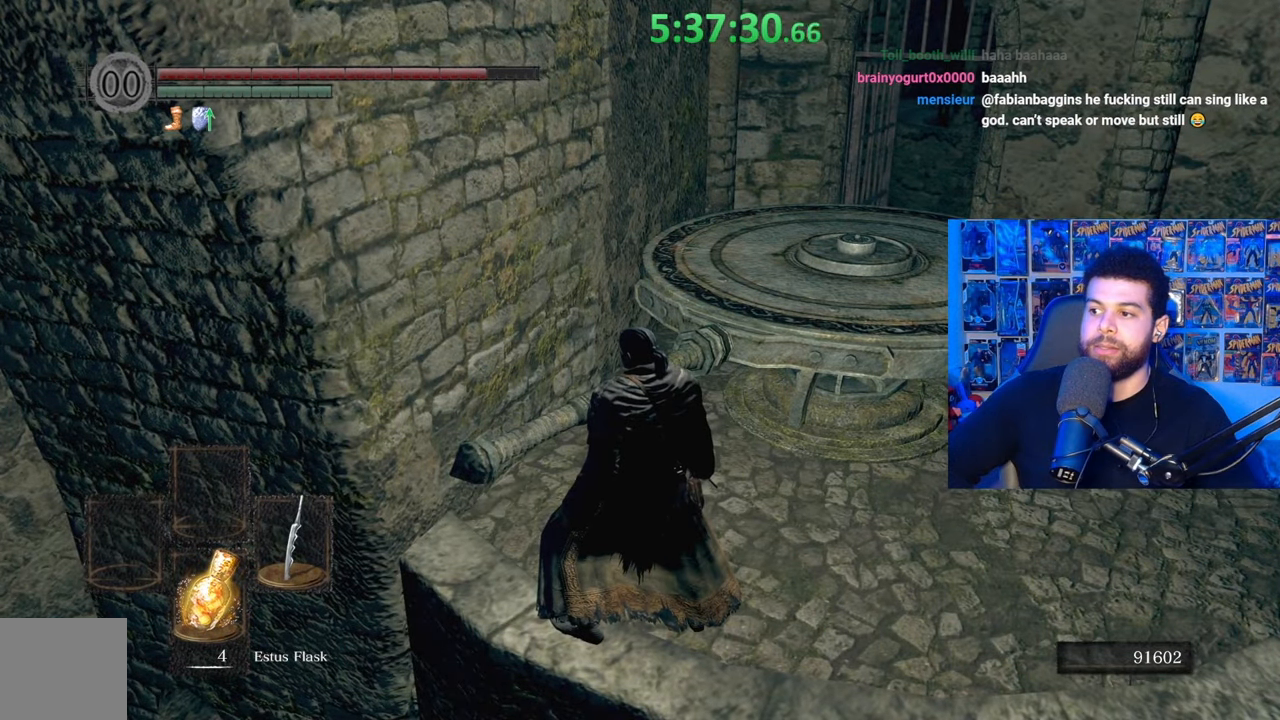
Gameplay with a controller (Xbox layout); each line is a JSON object with the inputs held at the frame after it. "events" lists button and stick changes between this image and that frame as [ms after this image, input, new state], when the widget could be followed in between.
{"buttons": [], "left_stick": "center", "right_stick": "center", "events": [[133, "left_stick", "right"], [433, "left_stick", "center"]]}
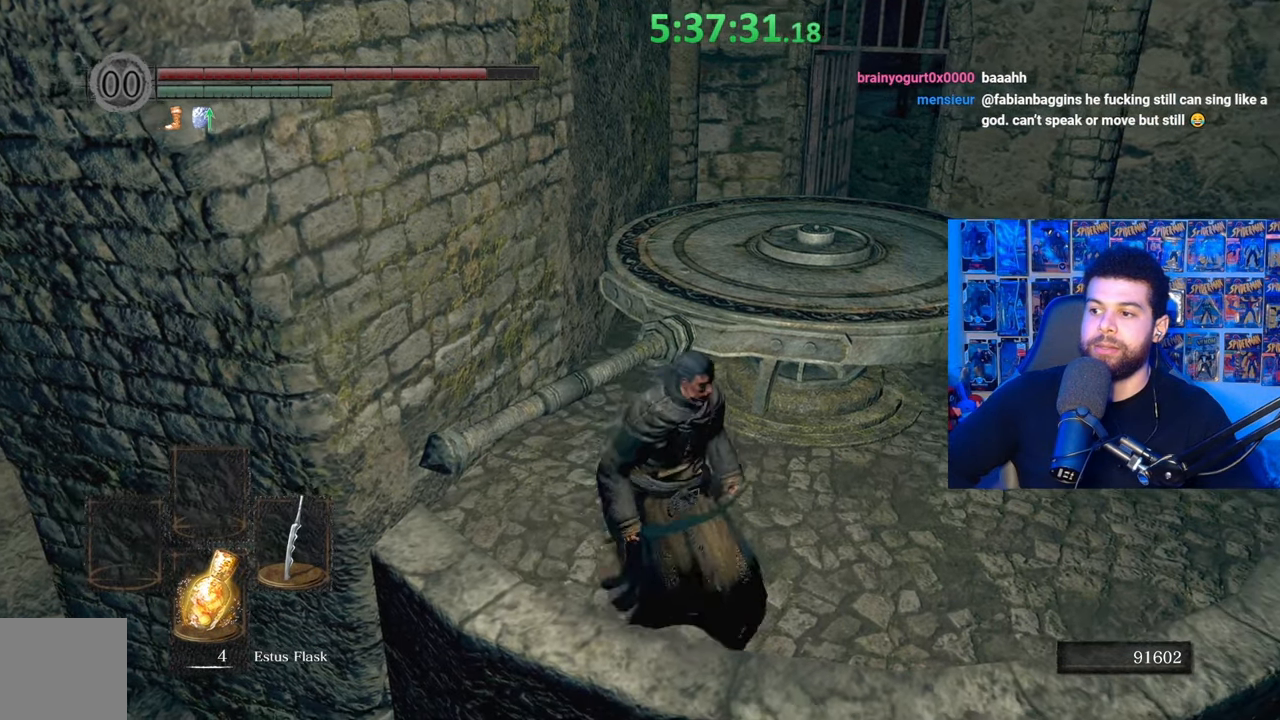
{"buttons": [], "left_stick": "center", "right_stick": "center", "events": [[267, "left_stick", "up-right"], [483, "left_stick", "center"]]}
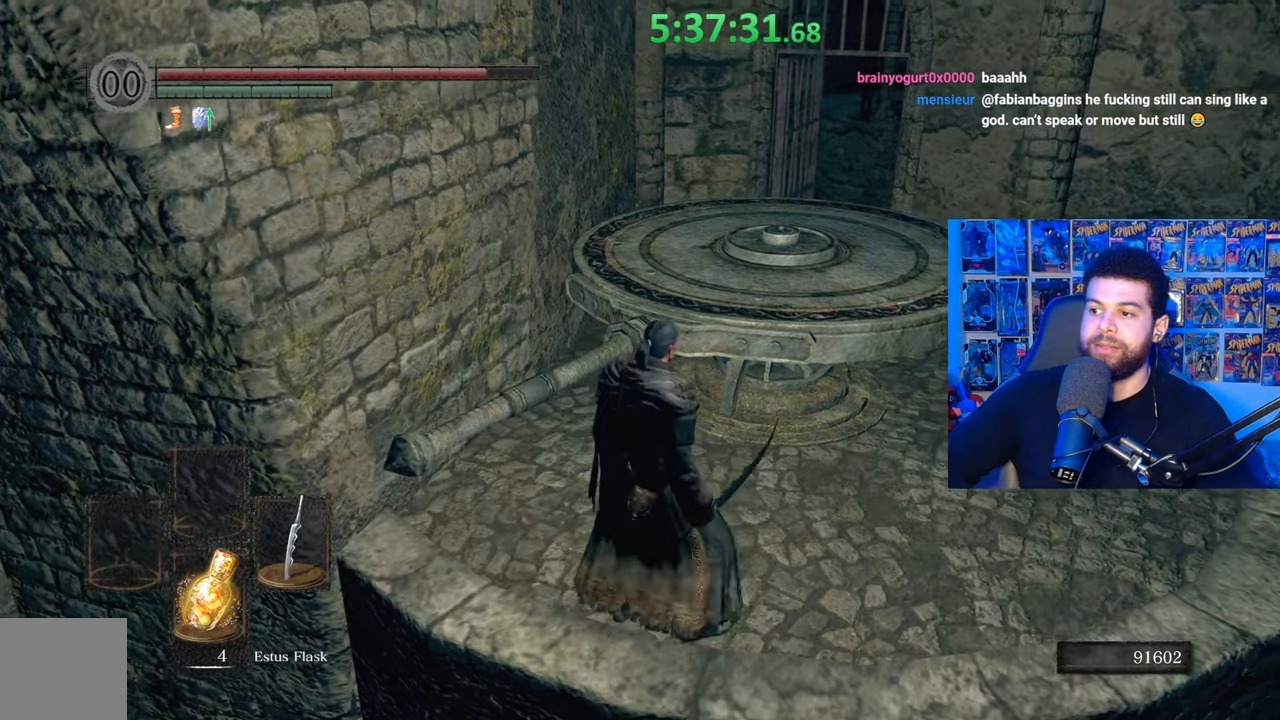
{"buttons": [], "left_stick": "up-right", "right_stick": "center", "events": [[267, "left_stick", "right"], [367, "left_stick", "up-right"]]}
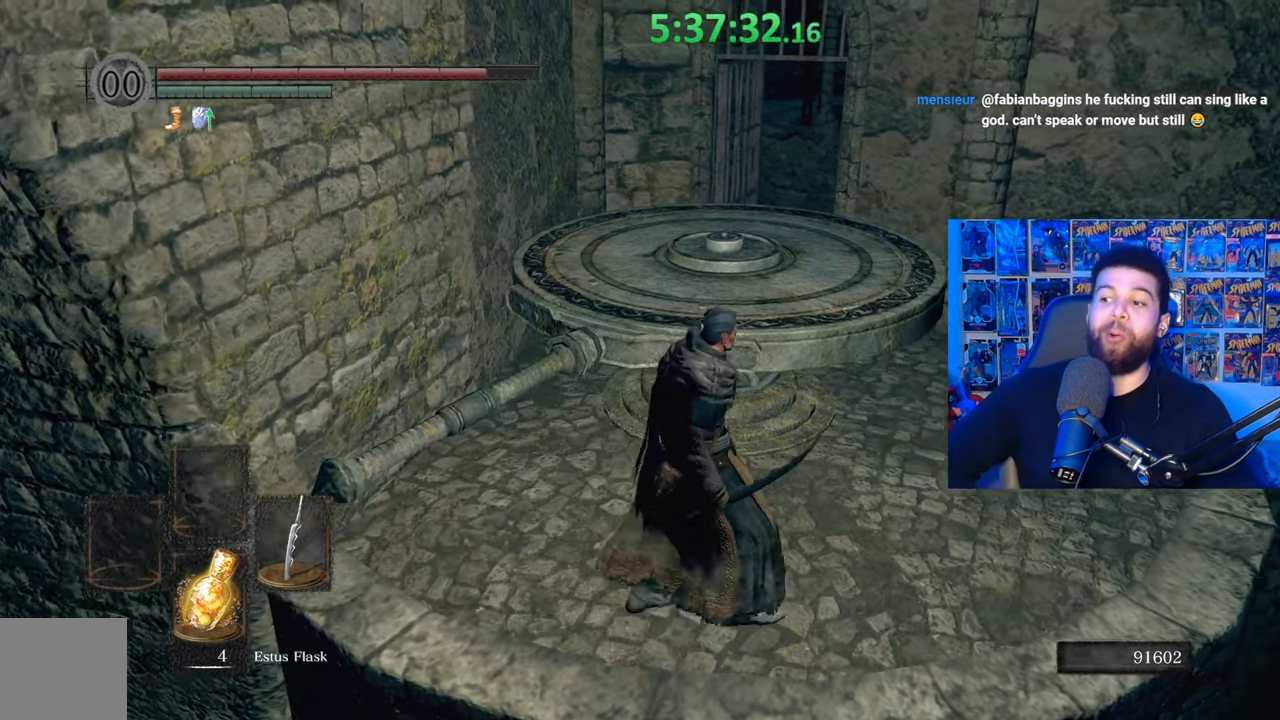
{"buttons": [], "left_stick": "center", "right_stick": "center", "events": [[333, "left_stick", "center"]]}
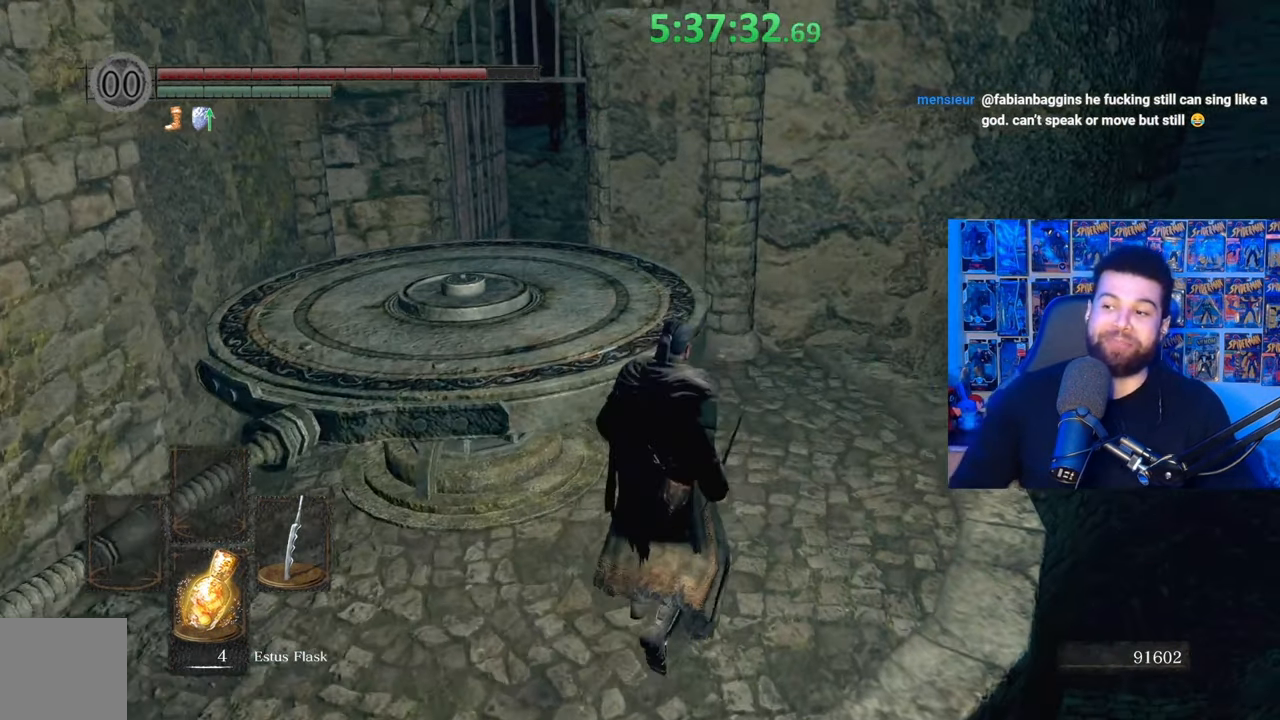
{"buttons": [], "left_stick": "up-right", "right_stick": "center", "events": [[267, "left_stick", "up"], [467, "left_stick", "up-right"]]}
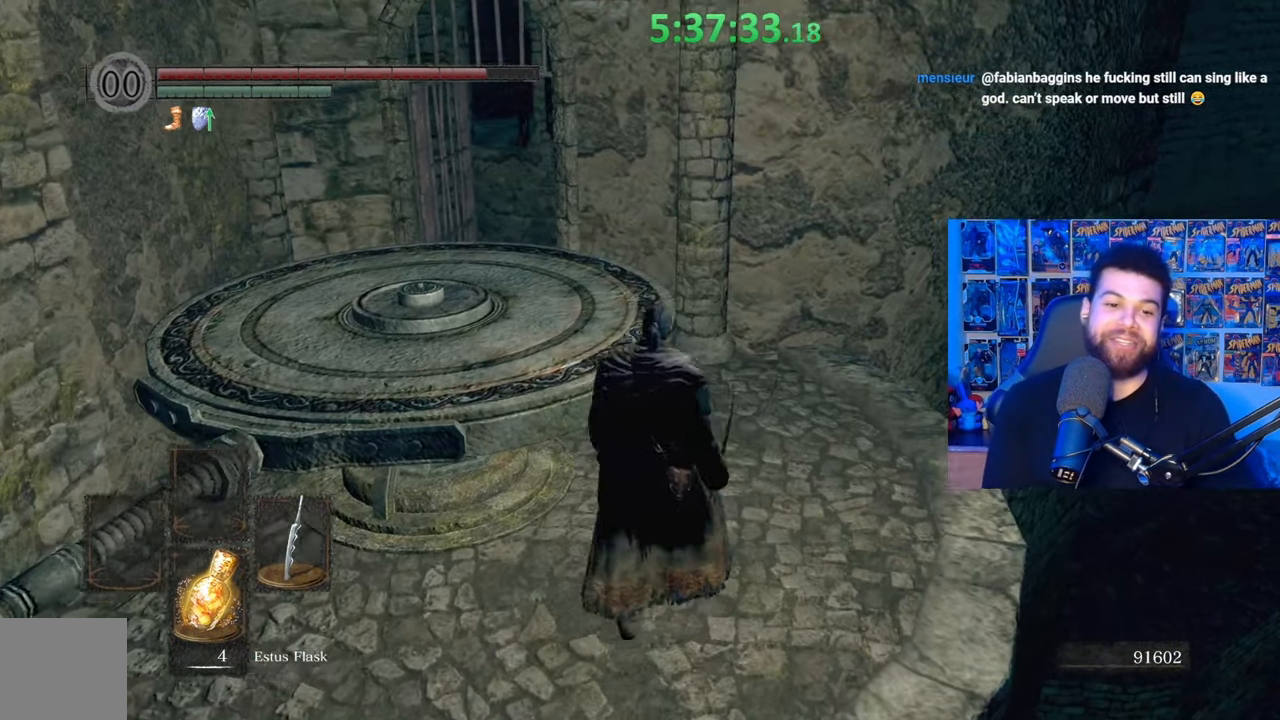
{"buttons": [], "left_stick": "center", "right_stick": "center", "events": [[33, "right_stick", "down"], [167, "right_stick", "center"], [233, "left_stick", "up"], [483, "left_stick", "center"]]}
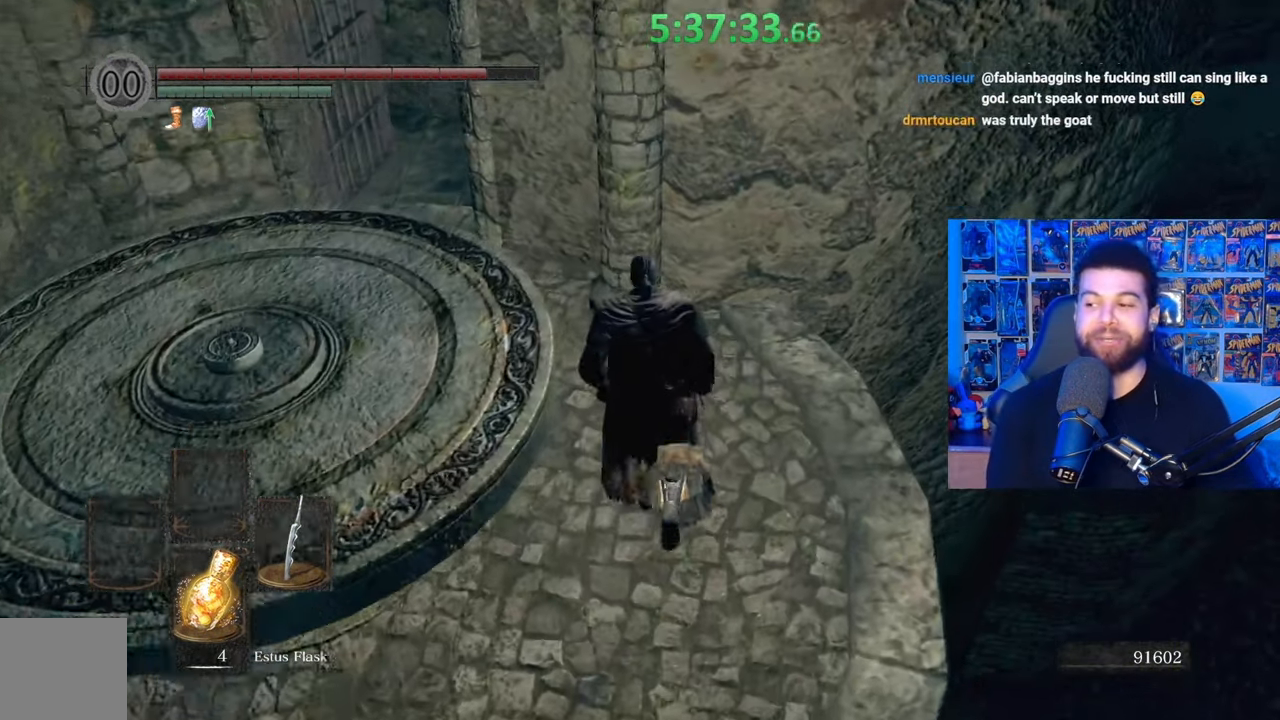
{"buttons": [], "left_stick": "up-left", "right_stick": "center", "events": [[267, "left_stick", "up"], [483, "left_stick", "up-left"]]}
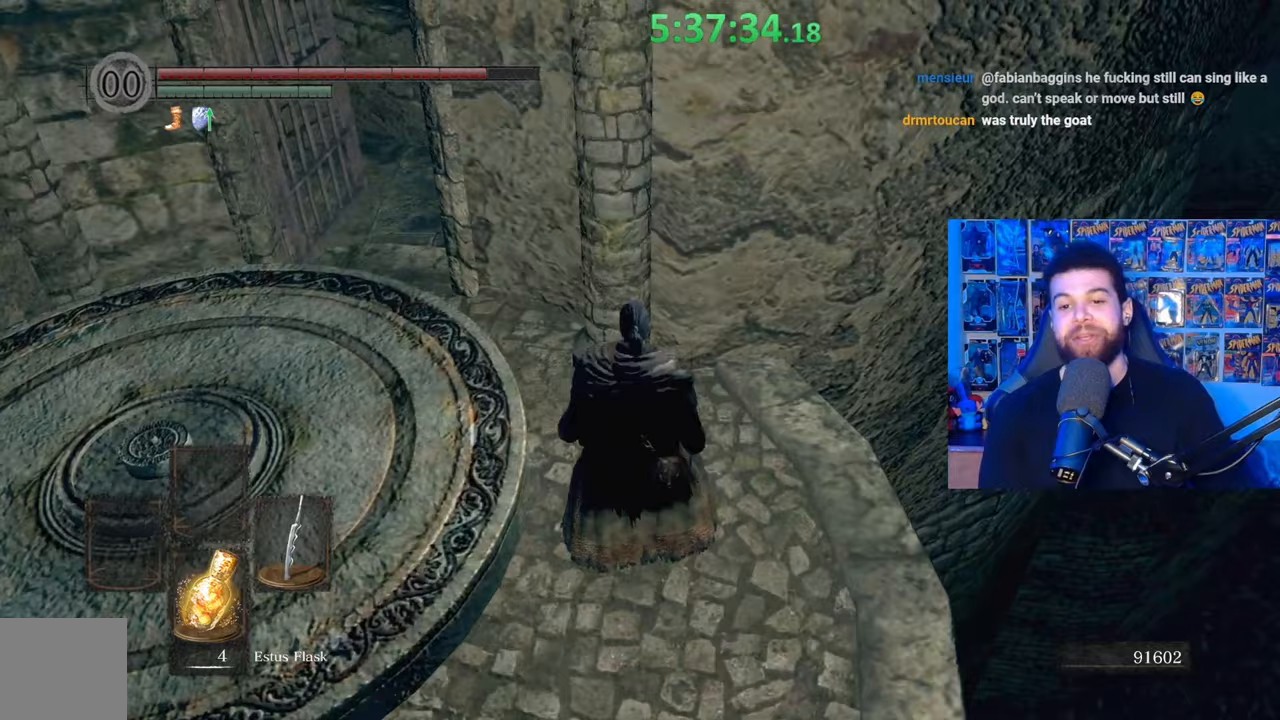
{"buttons": [], "left_stick": "up-left", "right_stick": "center", "events": []}
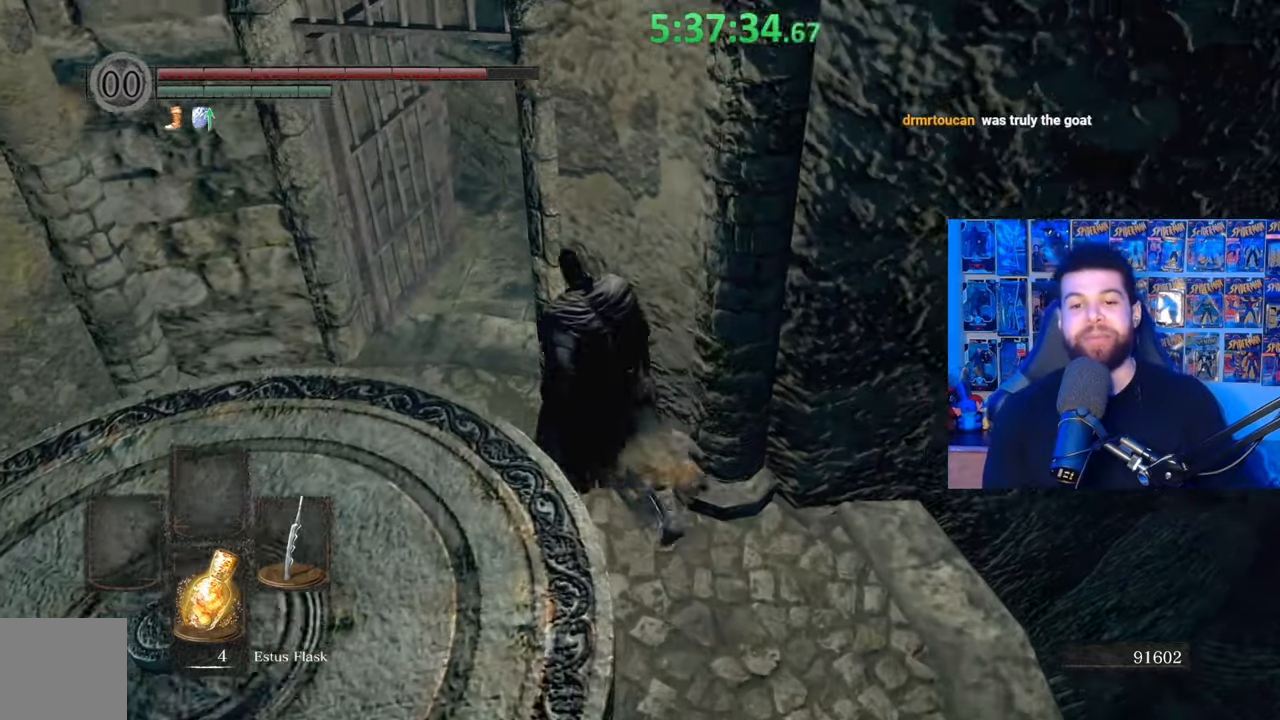
{"buttons": [], "left_stick": "up-left", "right_stick": "right", "events": [[83, "right_stick", "right"], [217, "right_stick", "center"], [283, "right_stick", "right"], [333, "right_stick", "center"], [483, "right_stick", "right"]]}
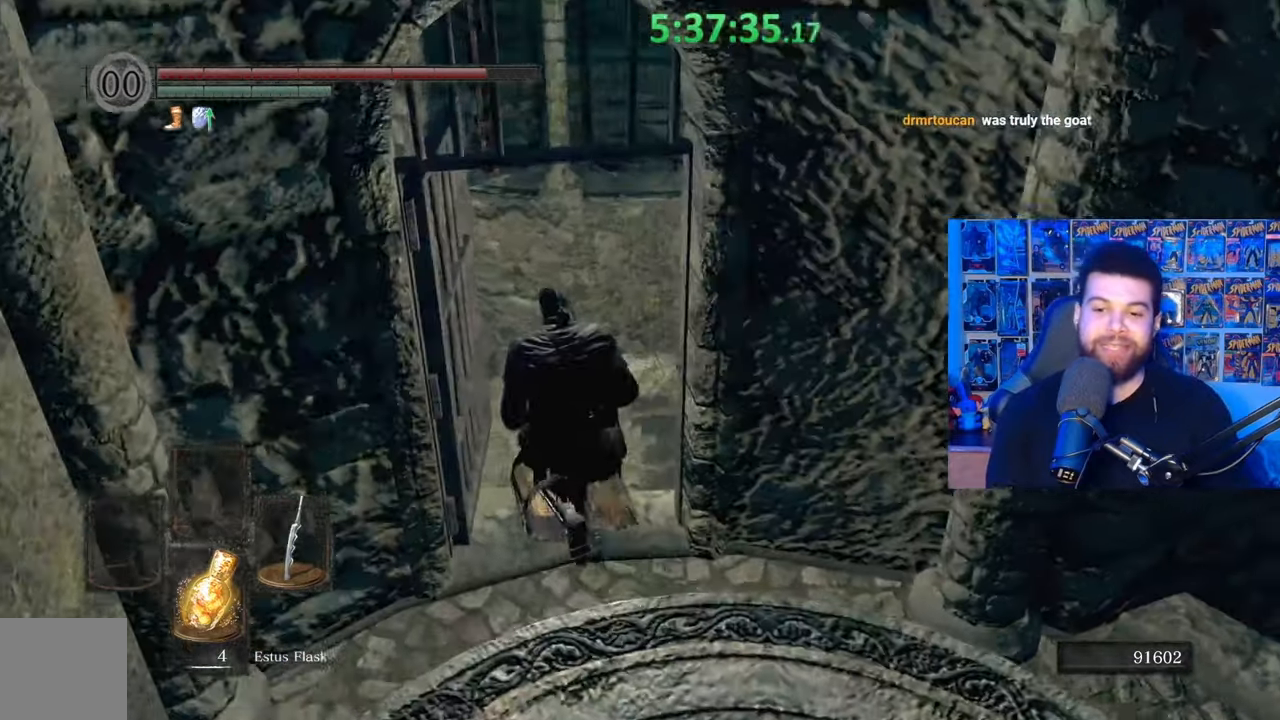
{"buttons": [], "left_stick": "up-right", "right_stick": "down-right", "events": [[17, "left_stick", "up"], [33, "right_stick", "center"], [133, "right_stick", "right"], [233, "right_stick", "center"], [267, "left_stick", "up-right"], [367, "right_stick", "down-right"]]}
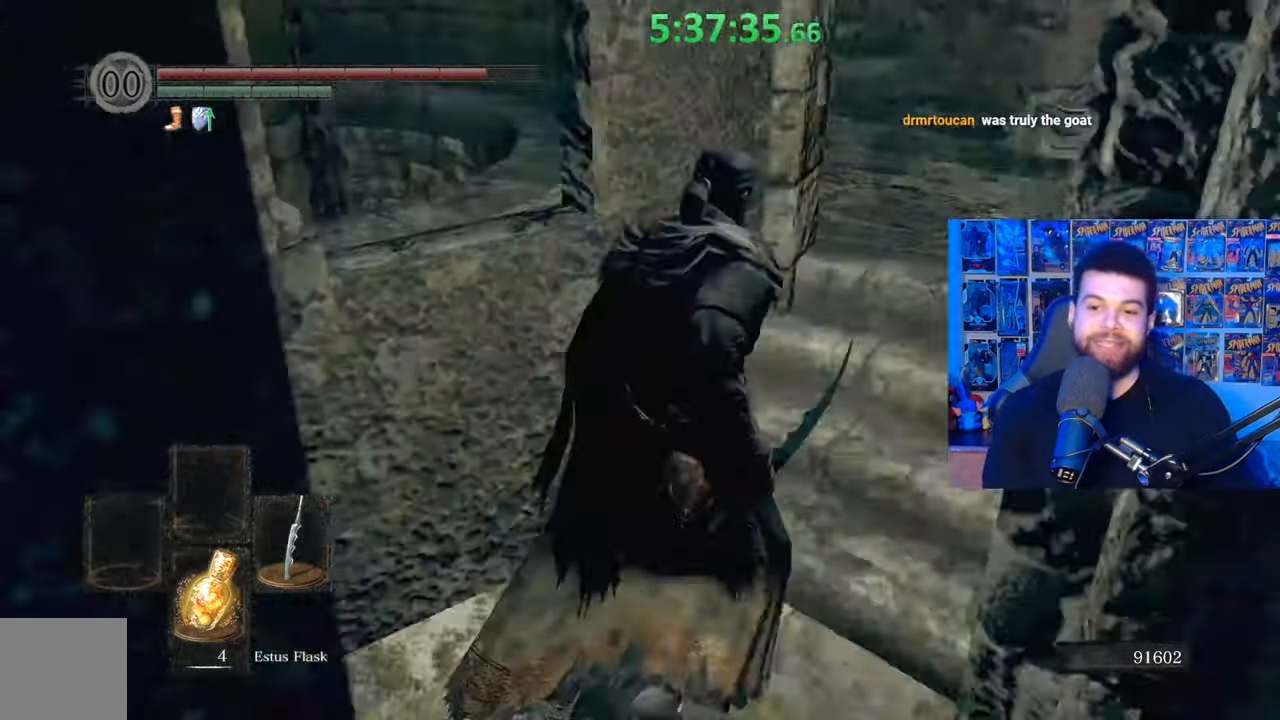
{"buttons": [], "left_stick": "up", "right_stick": "center", "events": [[17, "right_stick", "center"], [283, "left_stick", "up"]]}
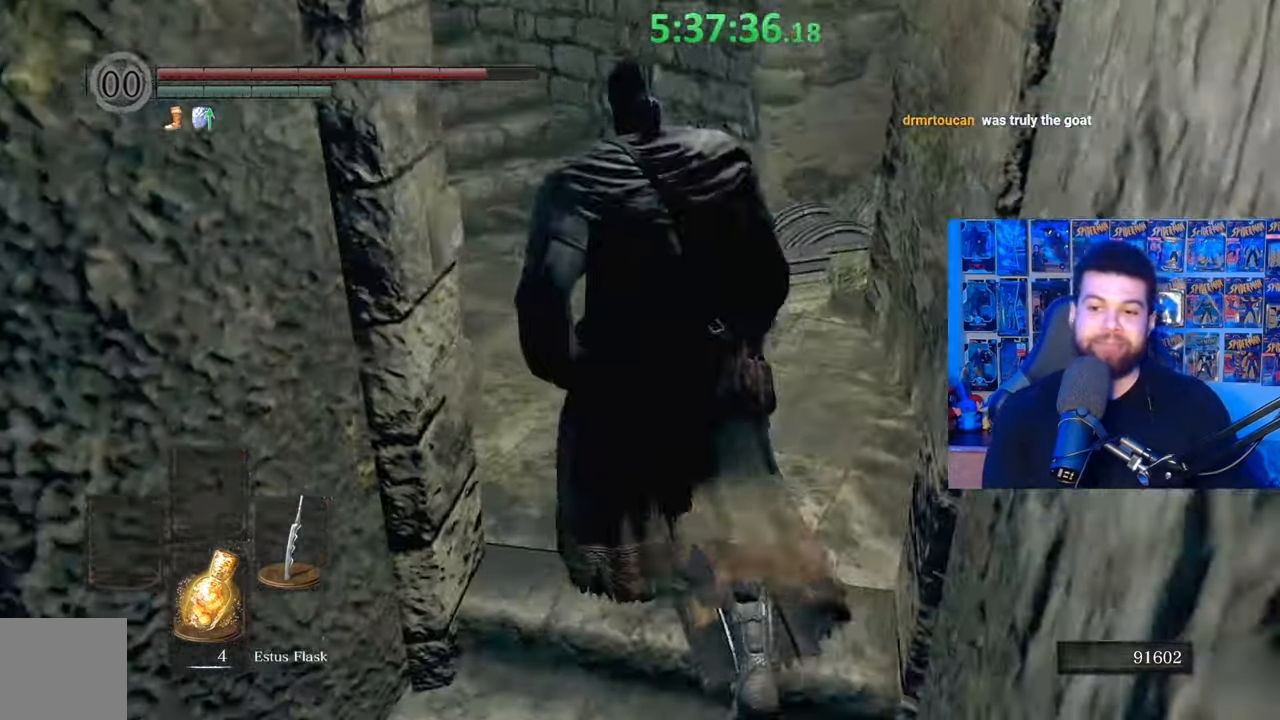
{"buttons": [], "left_stick": "center", "right_stick": "down-left", "events": [[33, "right_stick", "down-left"], [233, "right_stick", "left"], [367, "left_stick", "center"], [433, "right_stick", "down-left"]]}
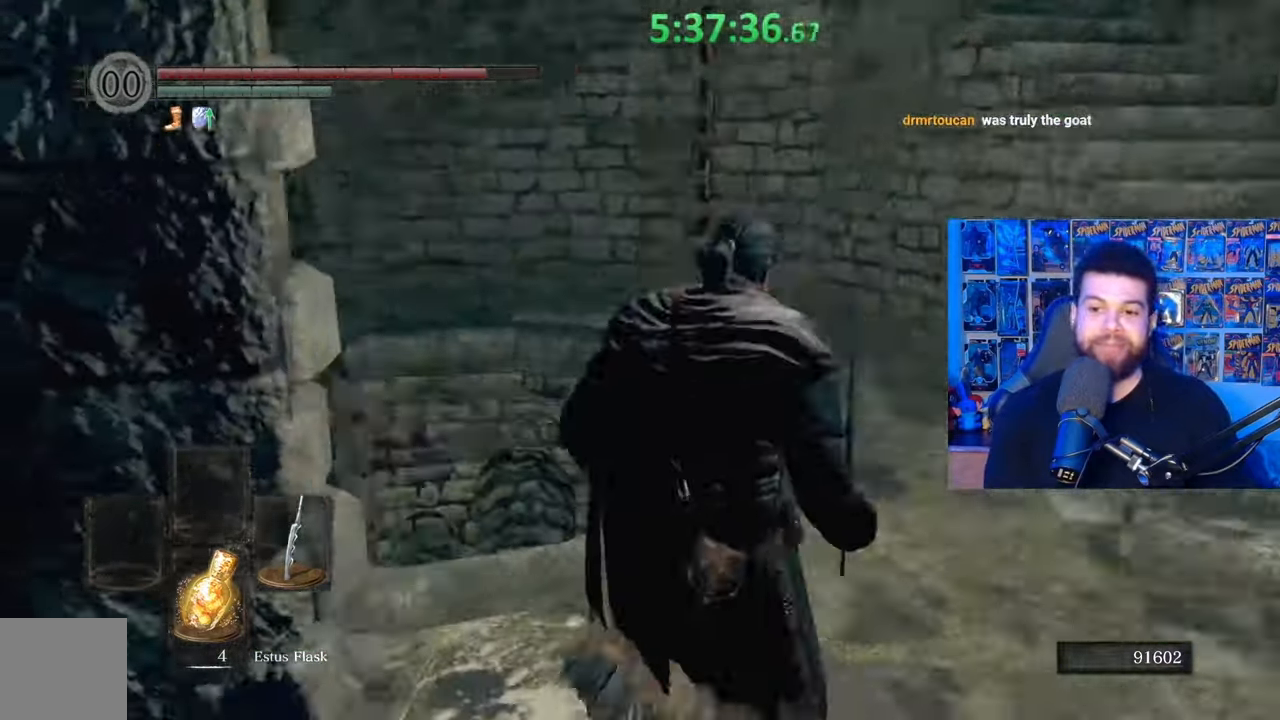
{"buttons": [], "left_stick": "down", "right_stick": "center", "events": [[83, "left_stick", "up"], [267, "right_stick", "center"], [333, "left_stick", "left"], [433, "left_stick", "down"]]}
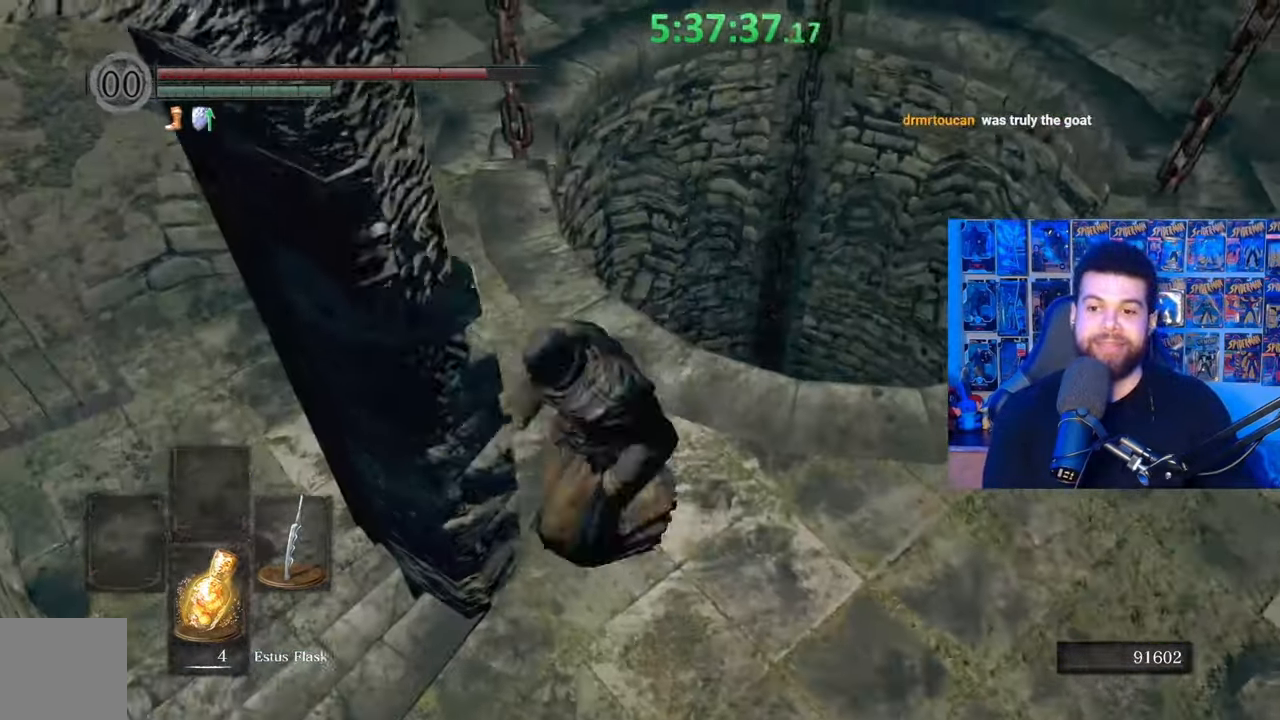
{"buttons": [], "left_stick": "left", "right_stick": "left", "events": [[33, "left_stick", "down-right"], [33, "right_stick", "left"], [317, "left_stick", "center"], [417, "left_stick", "left"]]}
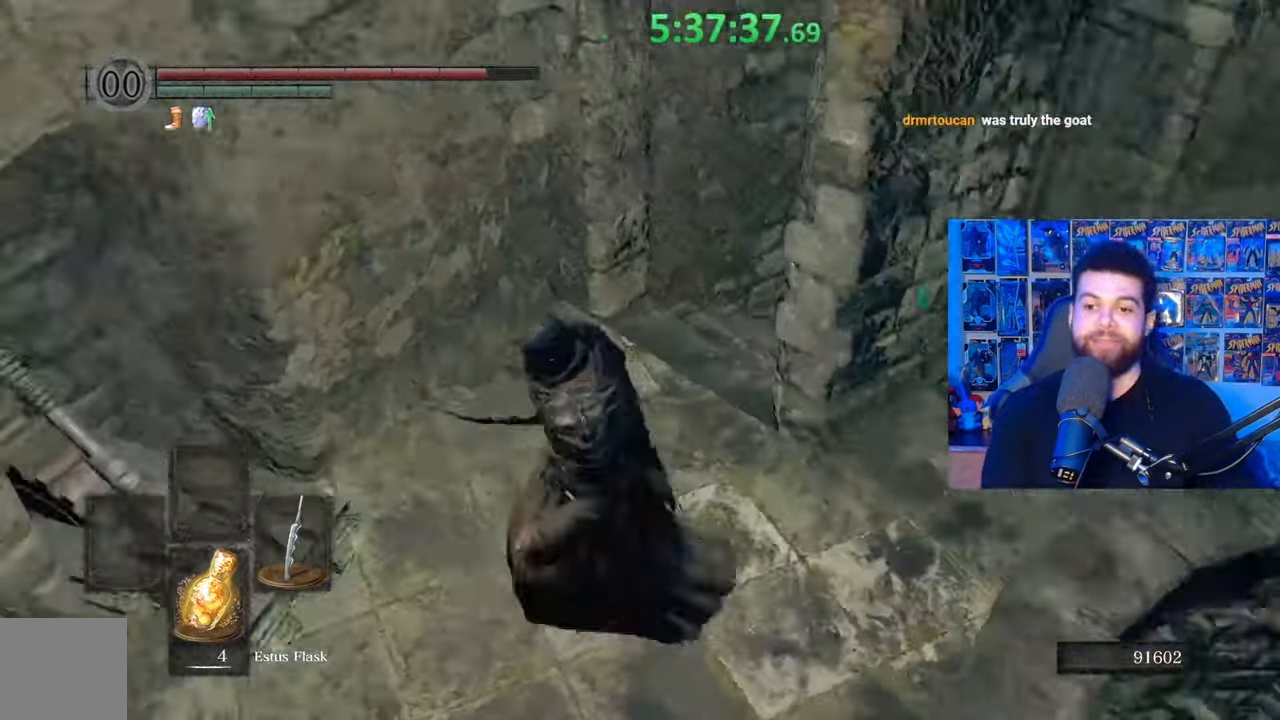
{"buttons": [], "left_stick": "center", "right_stick": "center", "events": [[17, "right_stick", "center"], [67, "left_stick", "center"], [183, "A", "down"], [283, "A", "up"], [333, "left_stick", "left"], [433, "left_stick", "center"]]}
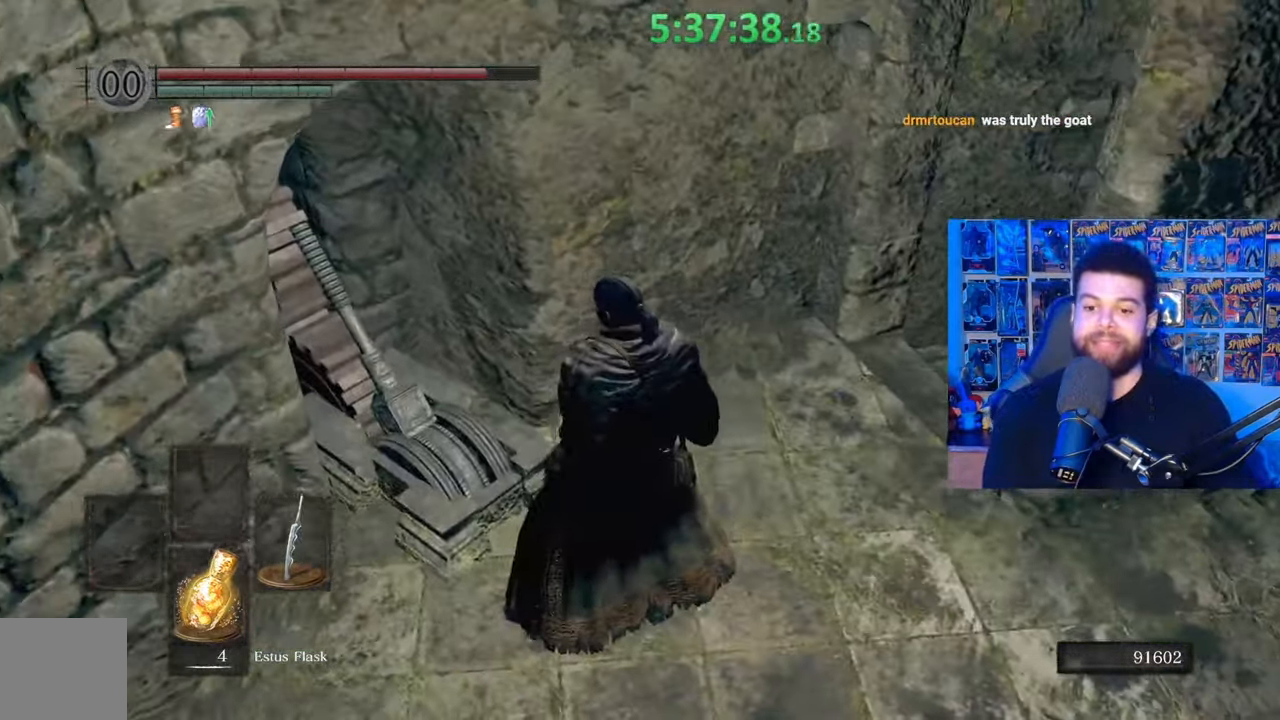
{"buttons": [], "left_stick": "center", "right_stick": "right", "events": [[267, "left_stick", "left"], [417, "left_stick", "center"], [433, "right_stick", "right"]]}
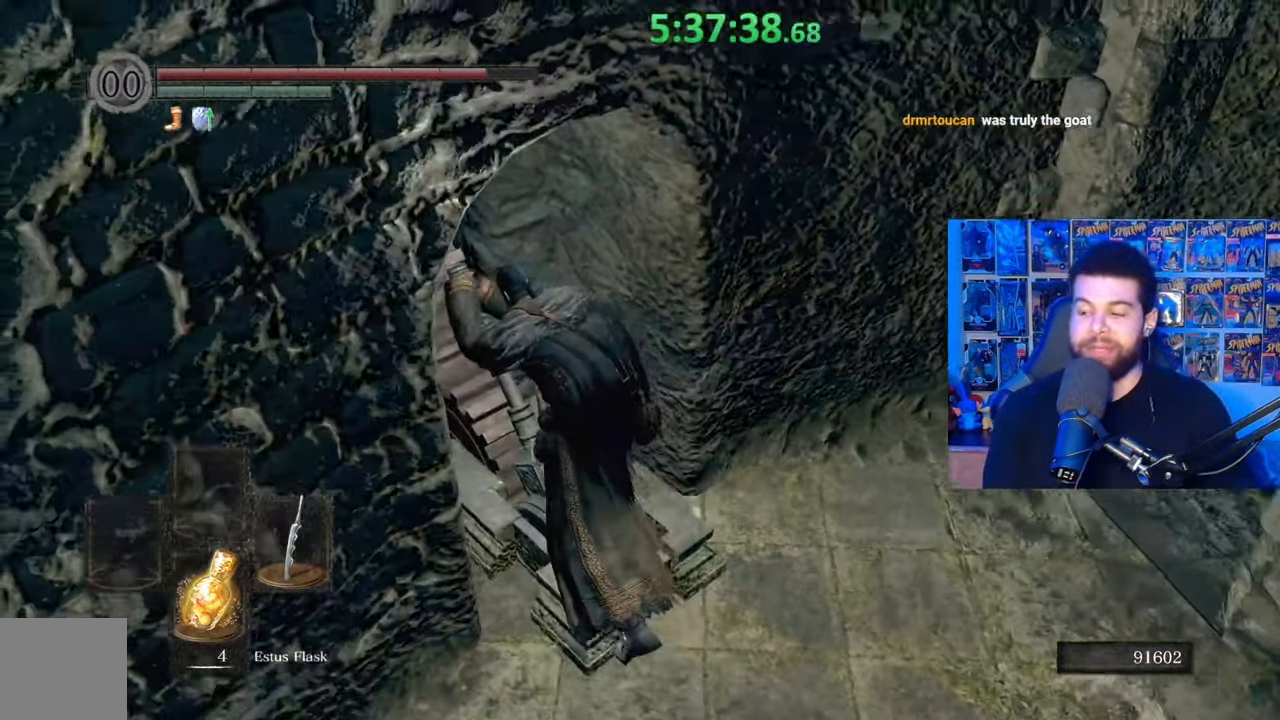
{"buttons": [], "left_stick": "center", "right_stick": "center", "events": [[33, "left_stick", "left"], [83, "right_stick", "center"], [167, "left_stick", "center"], [183, "right_stick", "right"], [383, "right_stick", "center"]]}
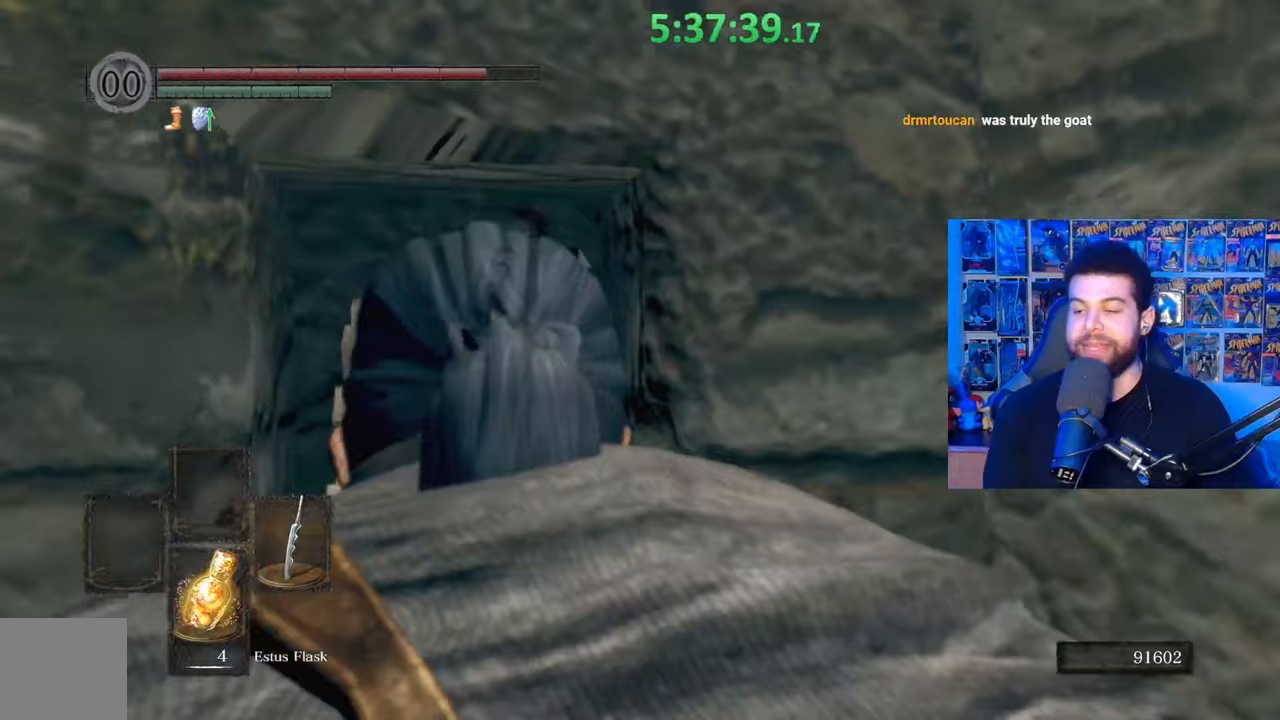
{"buttons": [], "left_stick": "up-left", "right_stick": "right", "events": [[183, "right_stick", "right"], [233, "left_stick", "up-left"], [283, "right_stick", "center"], [417, "right_stick", "right"]]}
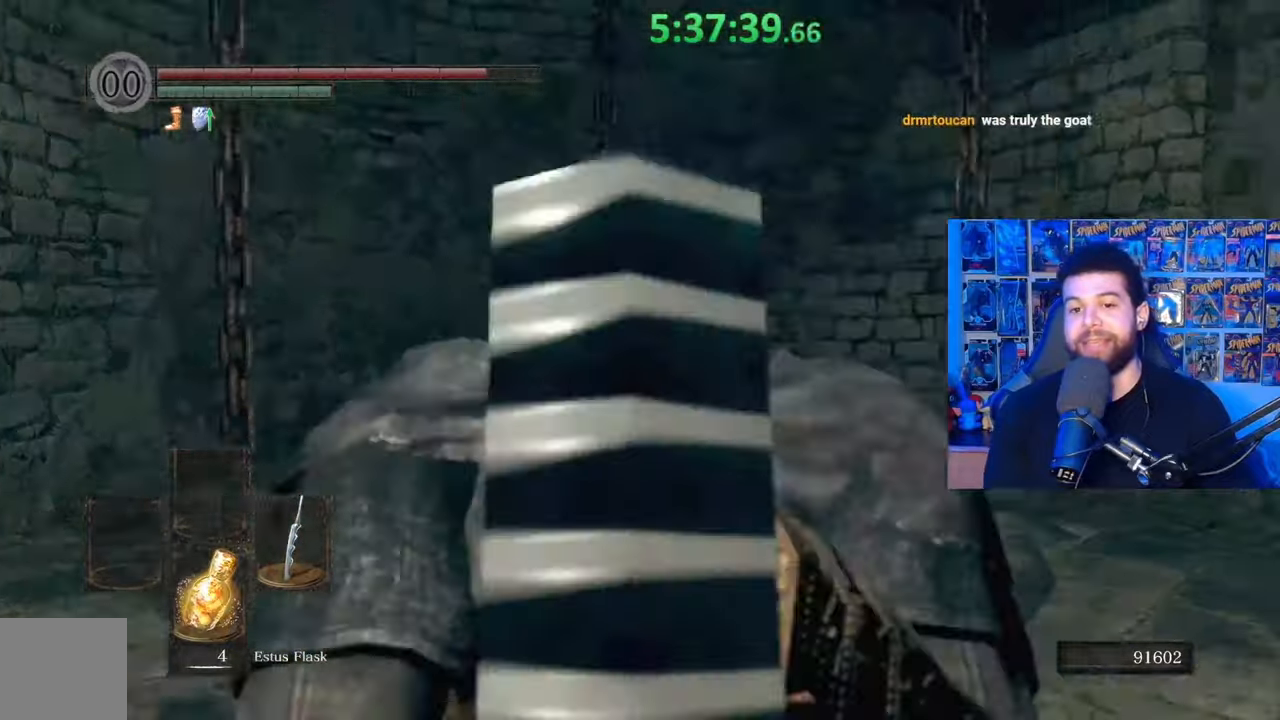
{"buttons": [], "left_stick": "up", "right_stick": "down", "events": [[33, "left_stick", "center"], [33, "right_stick", "center"], [217, "left_stick", "up"], [417, "right_stick", "down"]]}
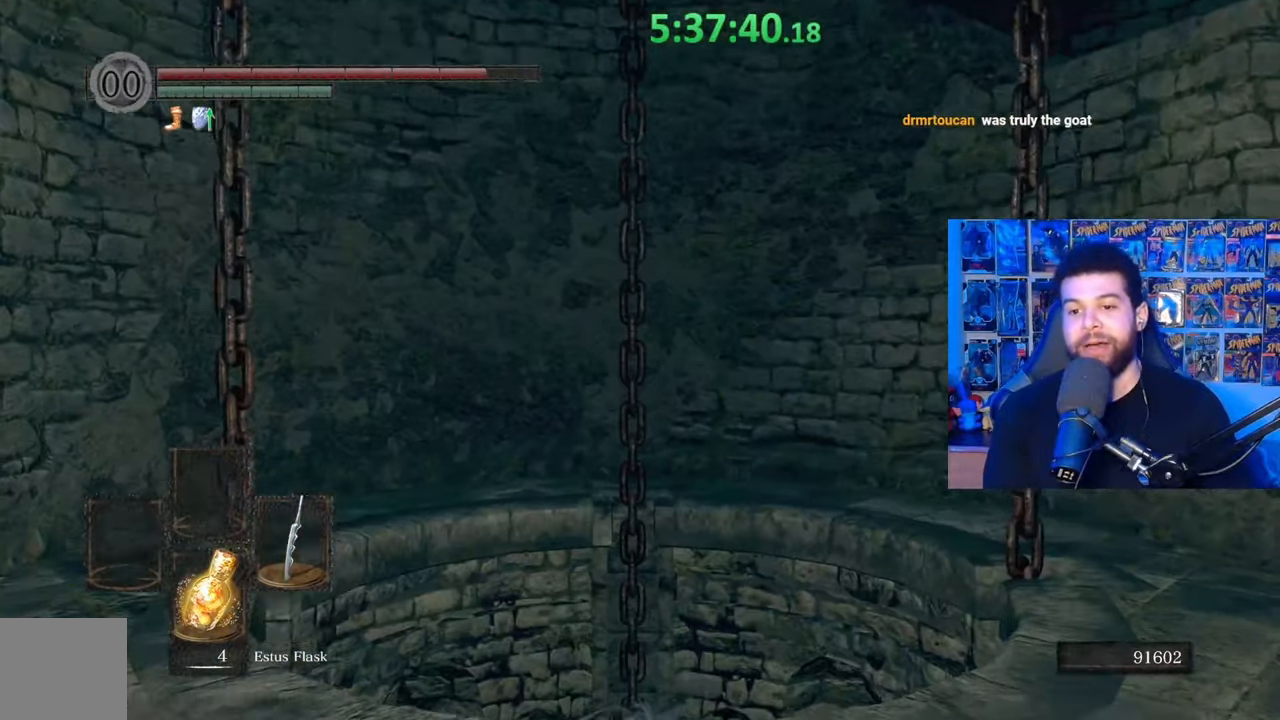
{"buttons": [], "left_stick": "up", "right_stick": "center", "events": [[183, "right_stick", "center"], [317, "right_stick", "down-left"], [417, "right_stick", "center"]]}
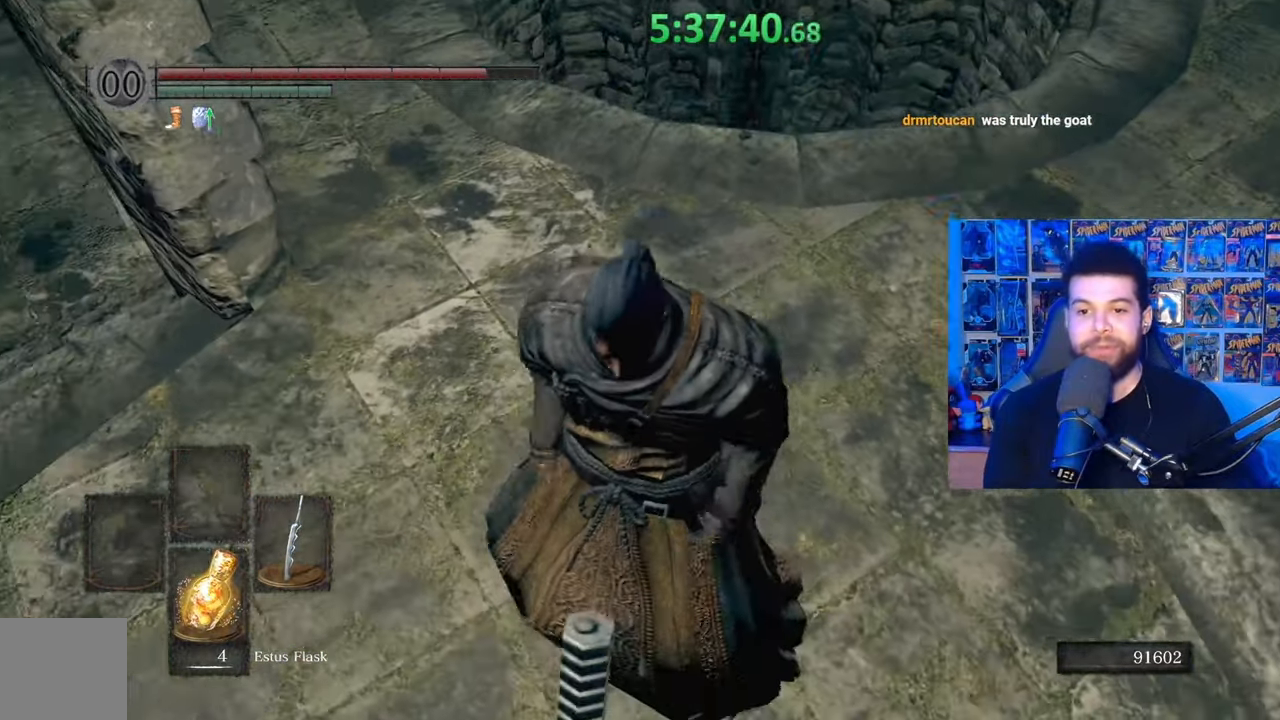
{"buttons": [], "left_stick": "up", "right_stick": "center", "events": [[33, "right_stick", "down-left"], [167, "right_stick", "center"]]}
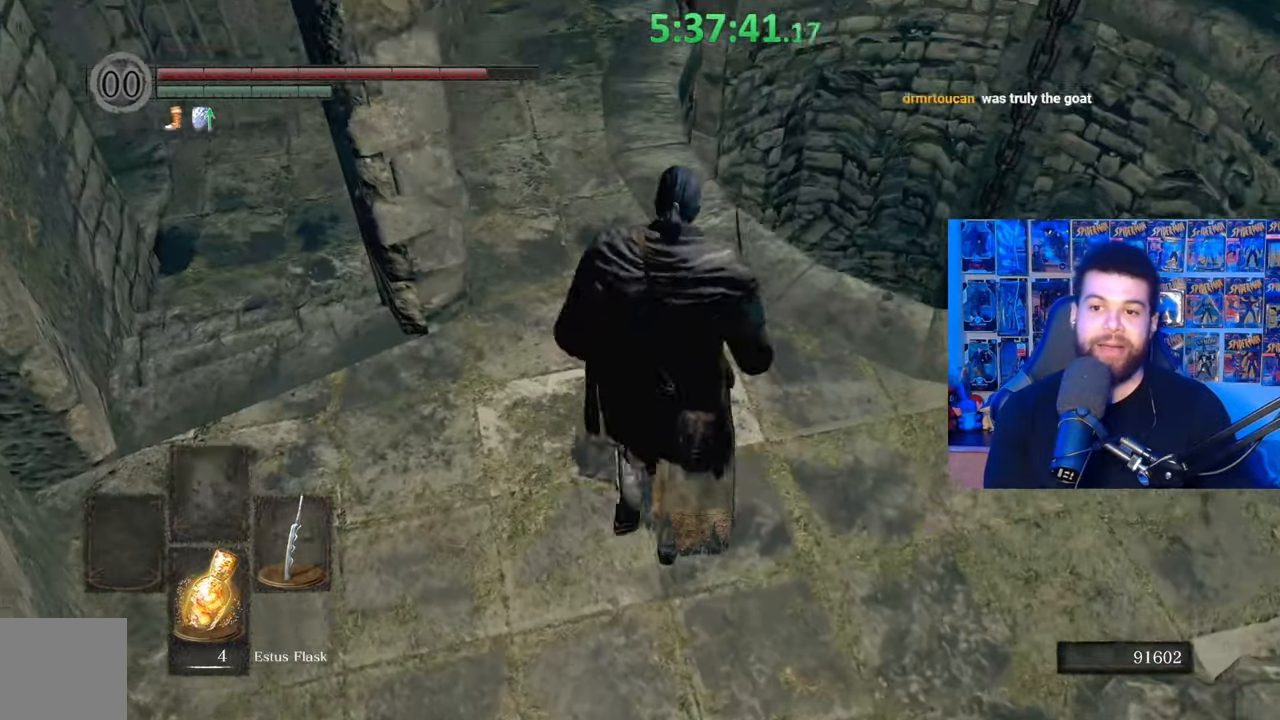
{"buttons": [], "left_stick": "up-left", "right_stick": "right", "events": [[33, "right_stick", "right"], [117, "right_stick", "center"], [167, "left_stick", "up-left"], [233, "right_stick", "right"], [317, "right_stick", "center"], [483, "right_stick", "right"]]}
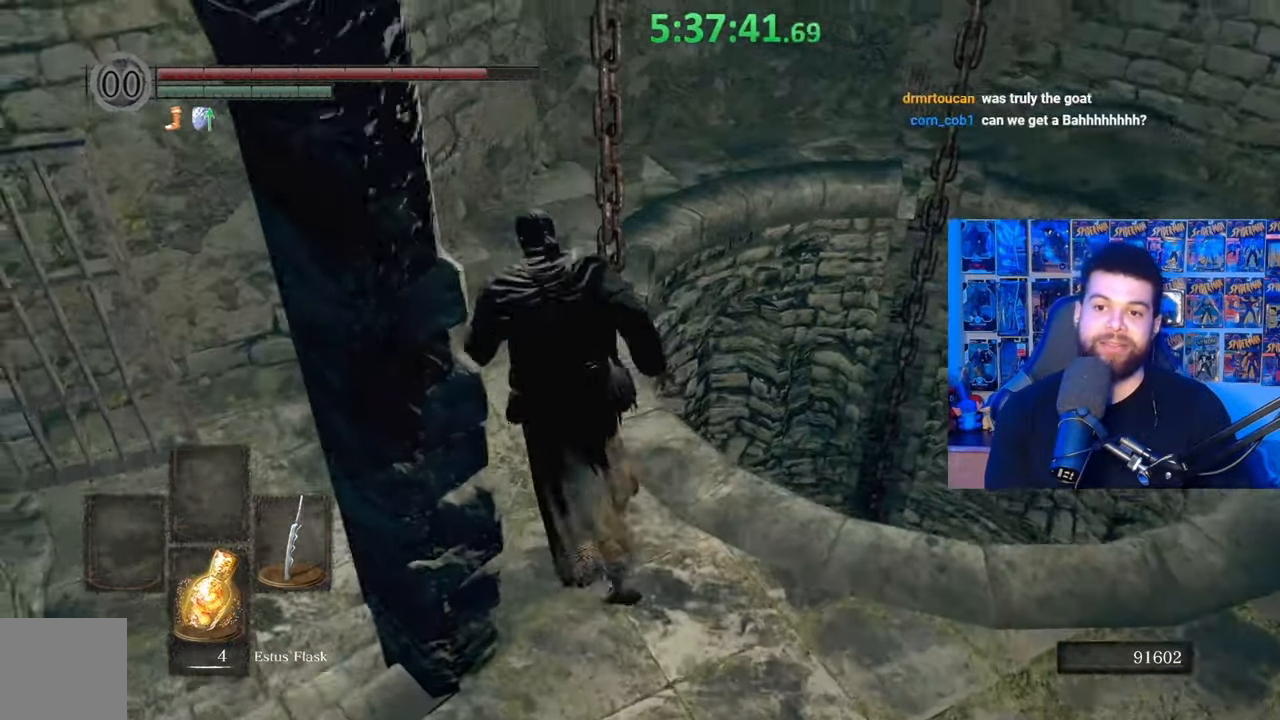
{"buttons": [], "left_stick": "up-left", "right_stick": "center", "events": [[33, "right_stick", "center"], [183, "right_stick", "right"], [283, "right_stick", "center"]]}
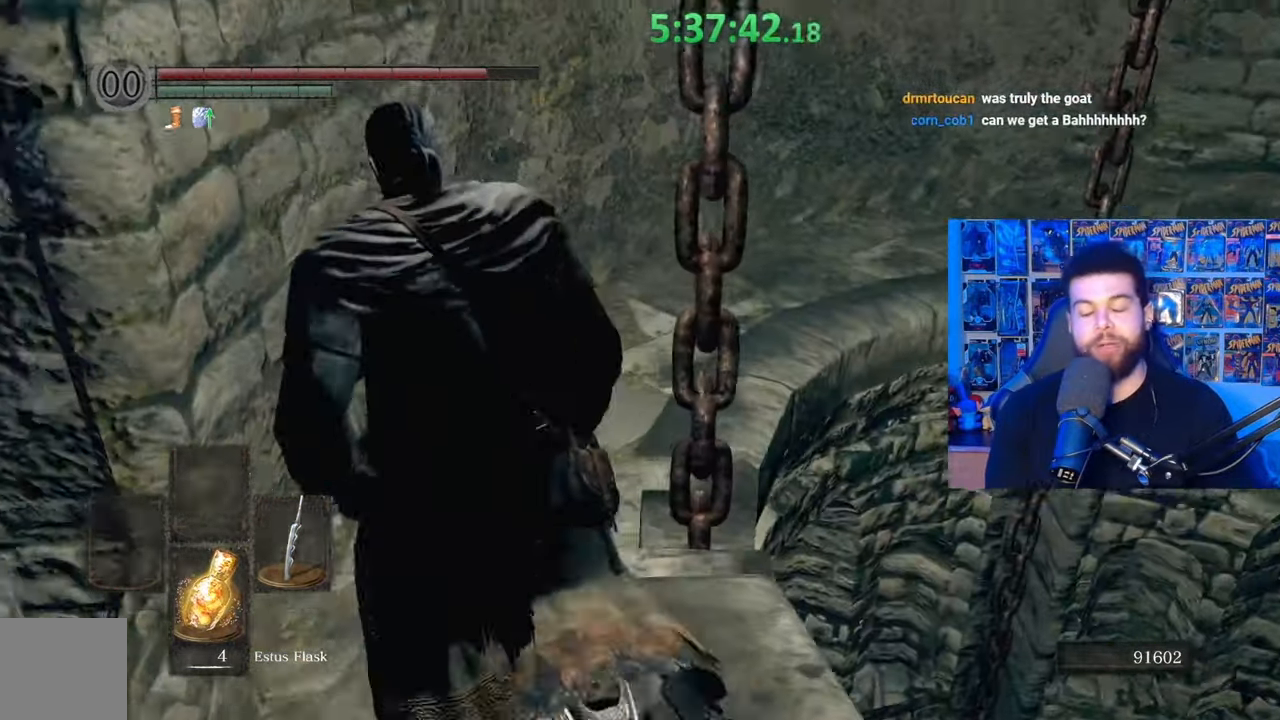
{"buttons": [], "left_stick": "center", "right_stick": "right", "events": [[333, "left_stick", "center"], [333, "right_stick", "right"]]}
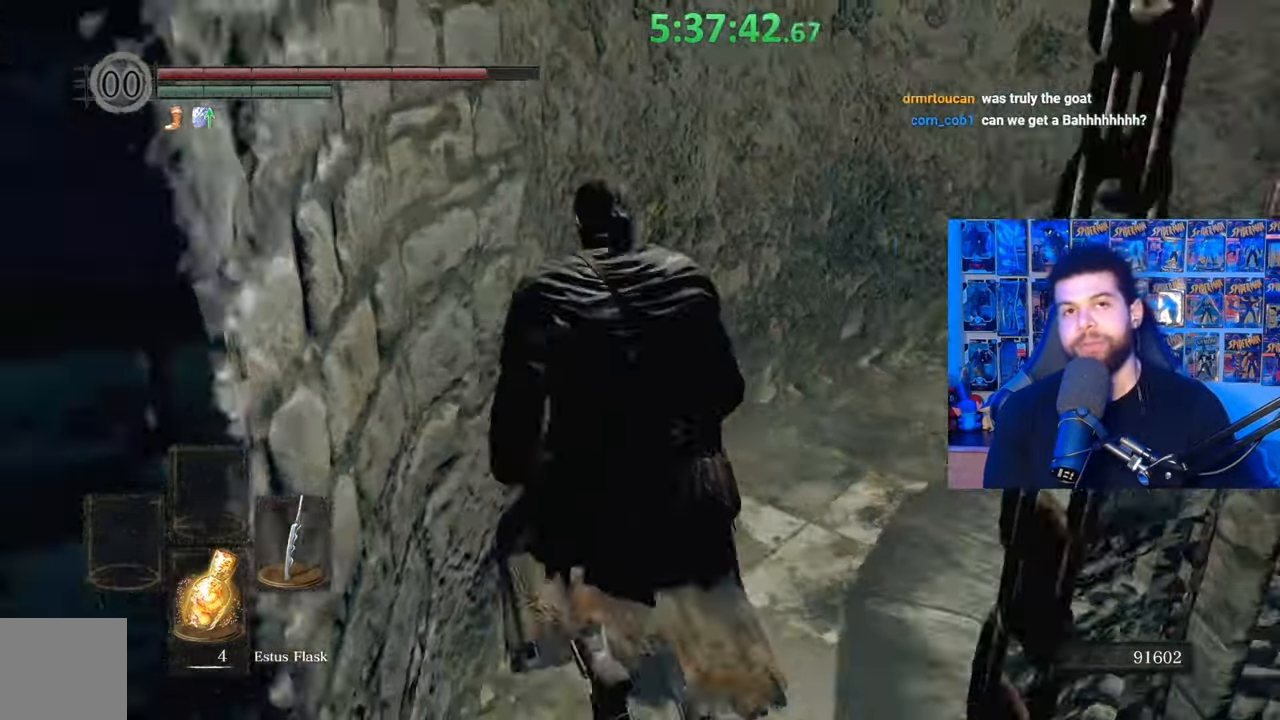
{"buttons": [], "left_stick": "center", "right_stick": "right", "events": [[133, "right_stick", "center"], [433, "right_stick", "right"]]}
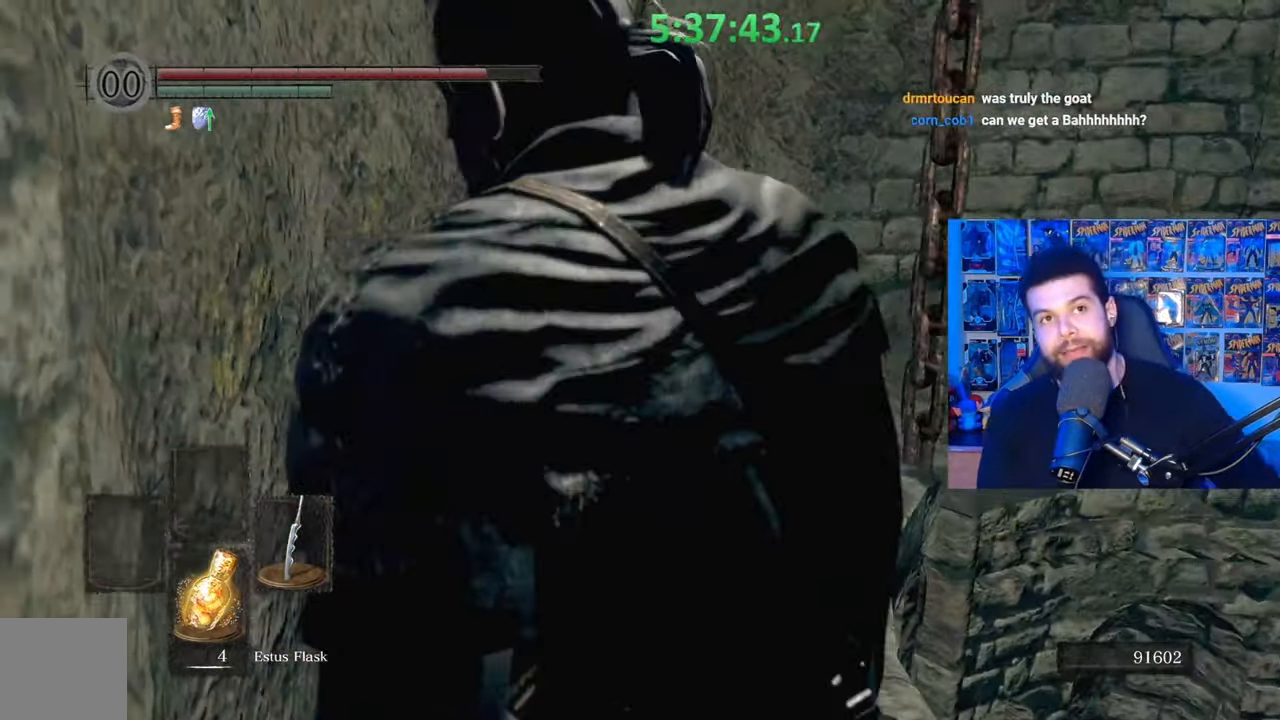
{"buttons": [], "left_stick": "center", "right_stick": "center", "events": [[83, "right_stick", "center"], [183, "right_stick", "right"], [333, "right_stick", "center"]]}
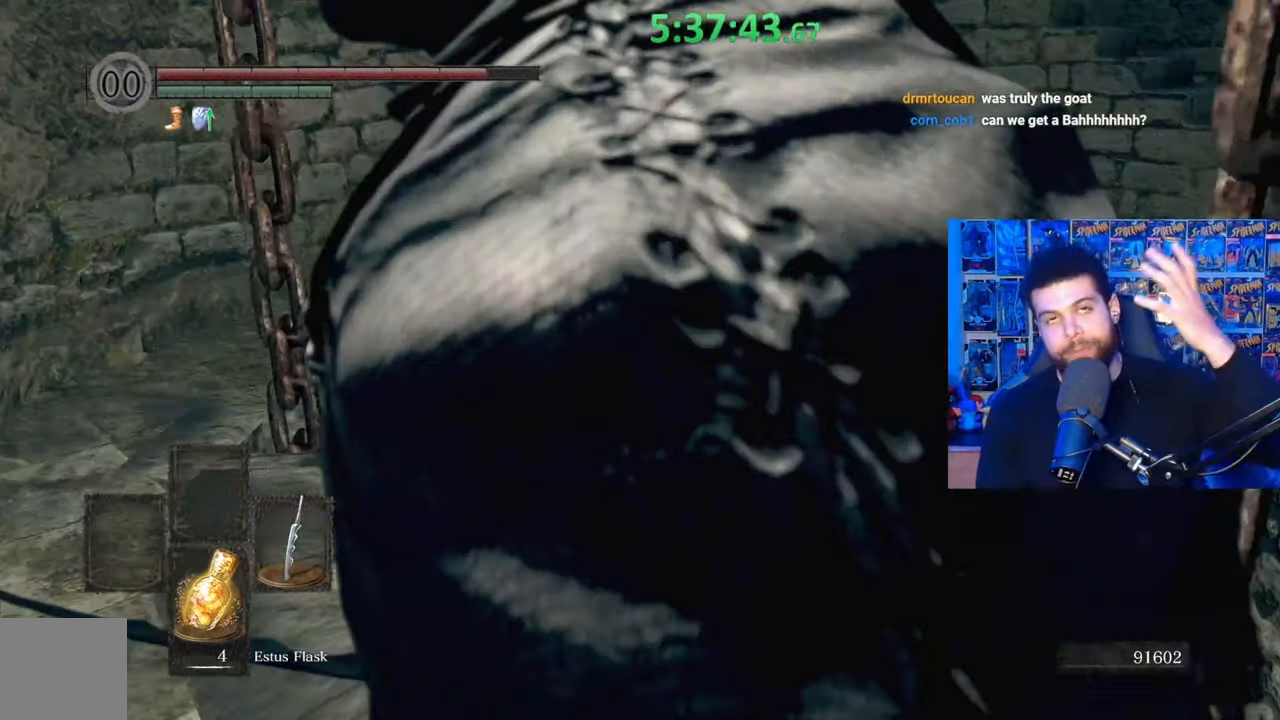
{"buttons": [], "left_stick": "center", "right_stick": "center", "events": []}
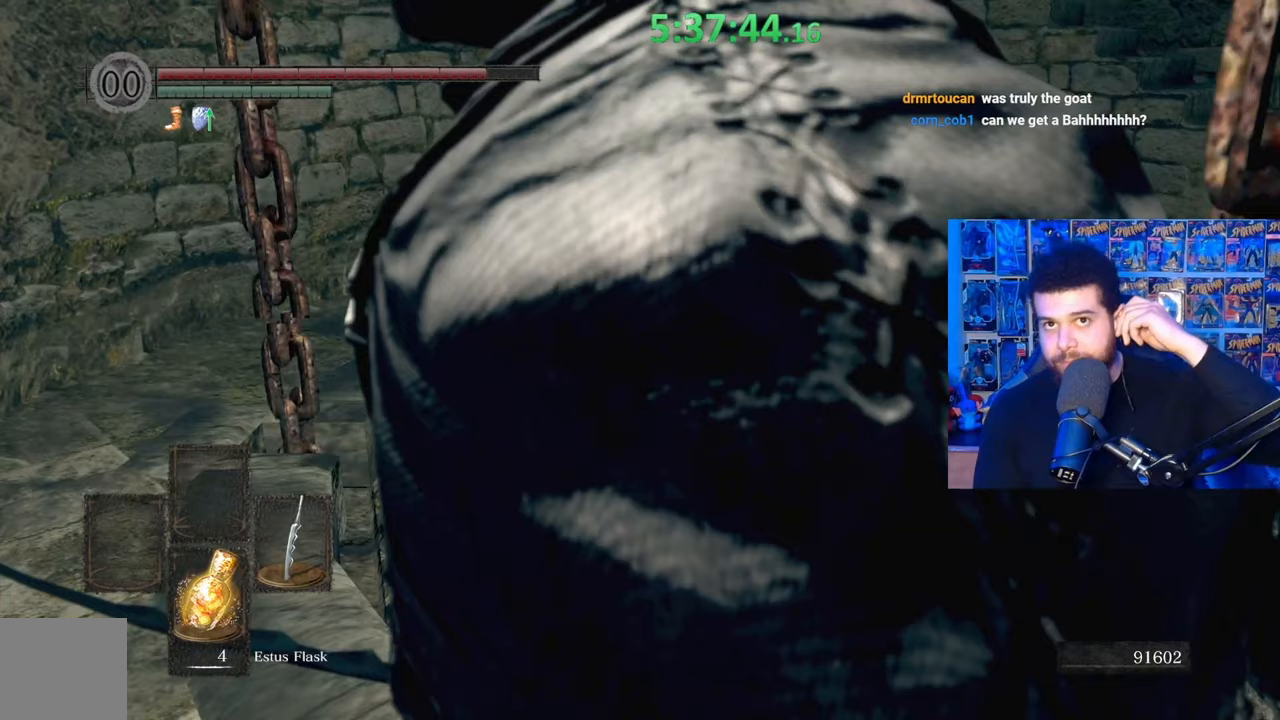
{"buttons": [], "left_stick": "center", "right_stick": "center", "events": []}
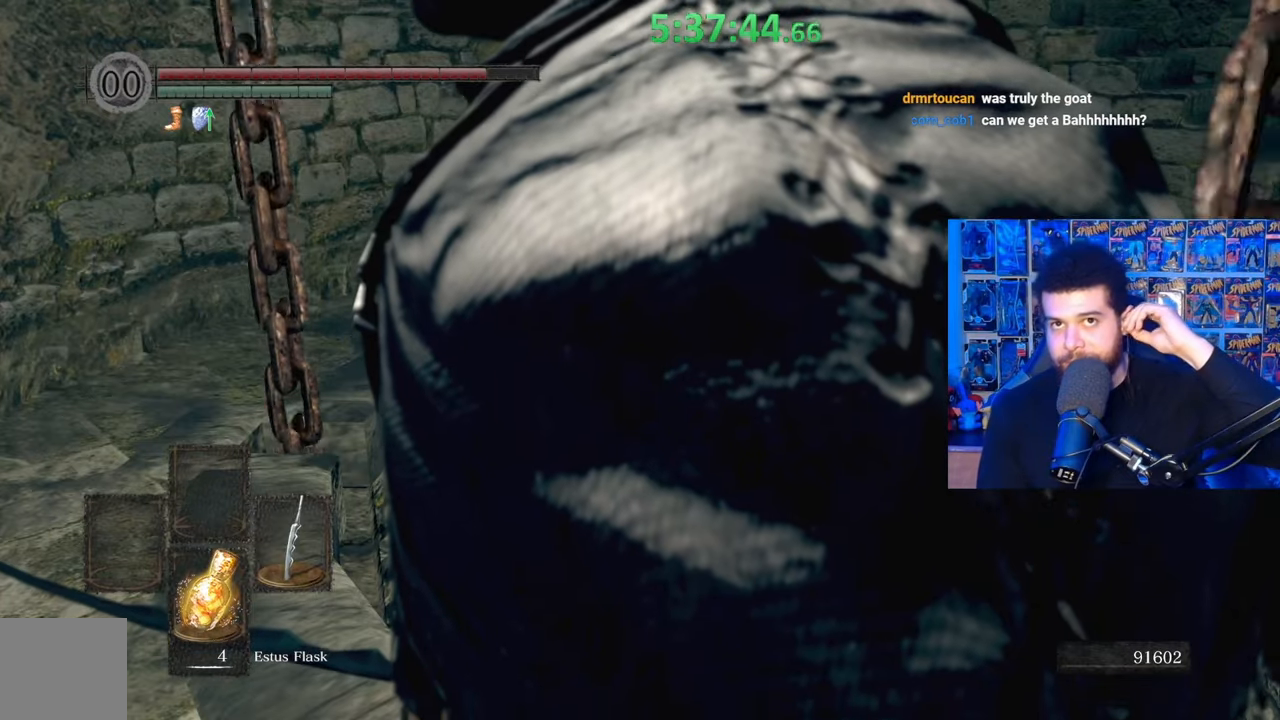
{"buttons": [], "left_stick": "center", "right_stick": "center", "events": []}